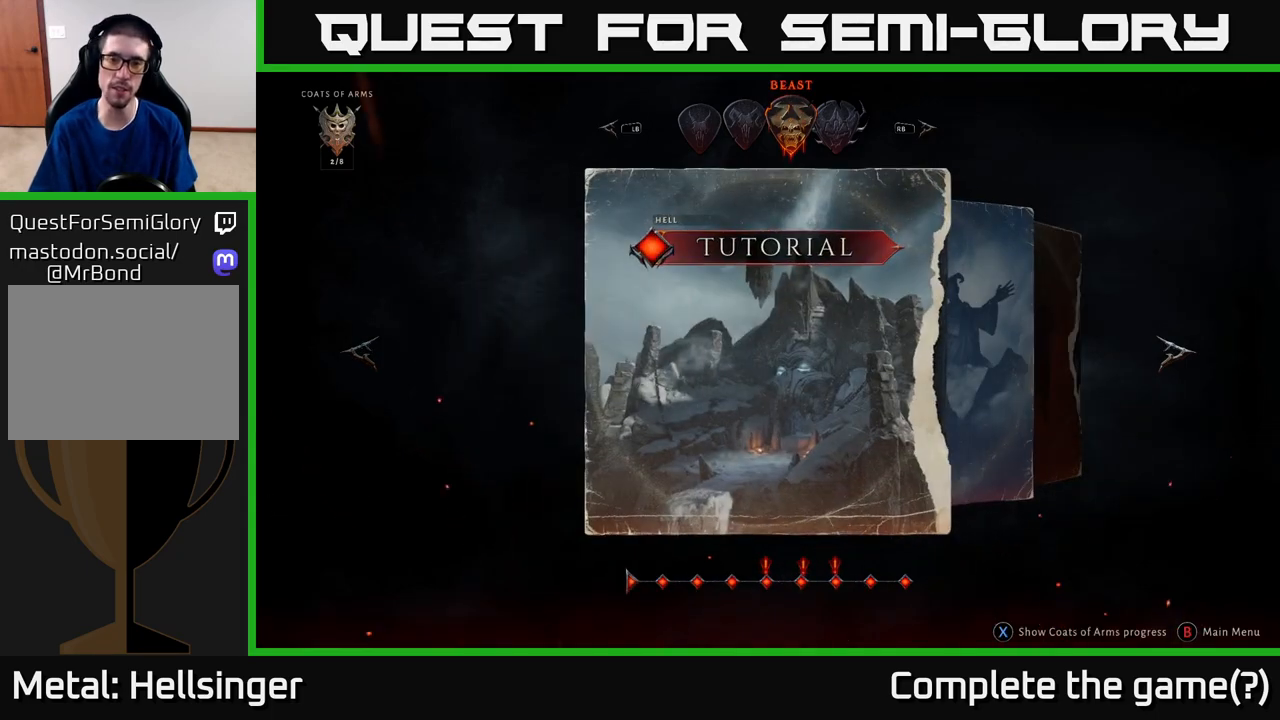
Gameplay with a controller (Xbox layout); each line is a JSON object with the inputs held at the frame after it. "events" lists button and stick changes between this image and that frame as [ms after this image, input, new state], when the widget could be followed in between.
{"buttons": [], "left_stick": "center", "right_stick": "center", "events": [[250, "left_stick", "right"], [450, "left_stick", "center"]]}
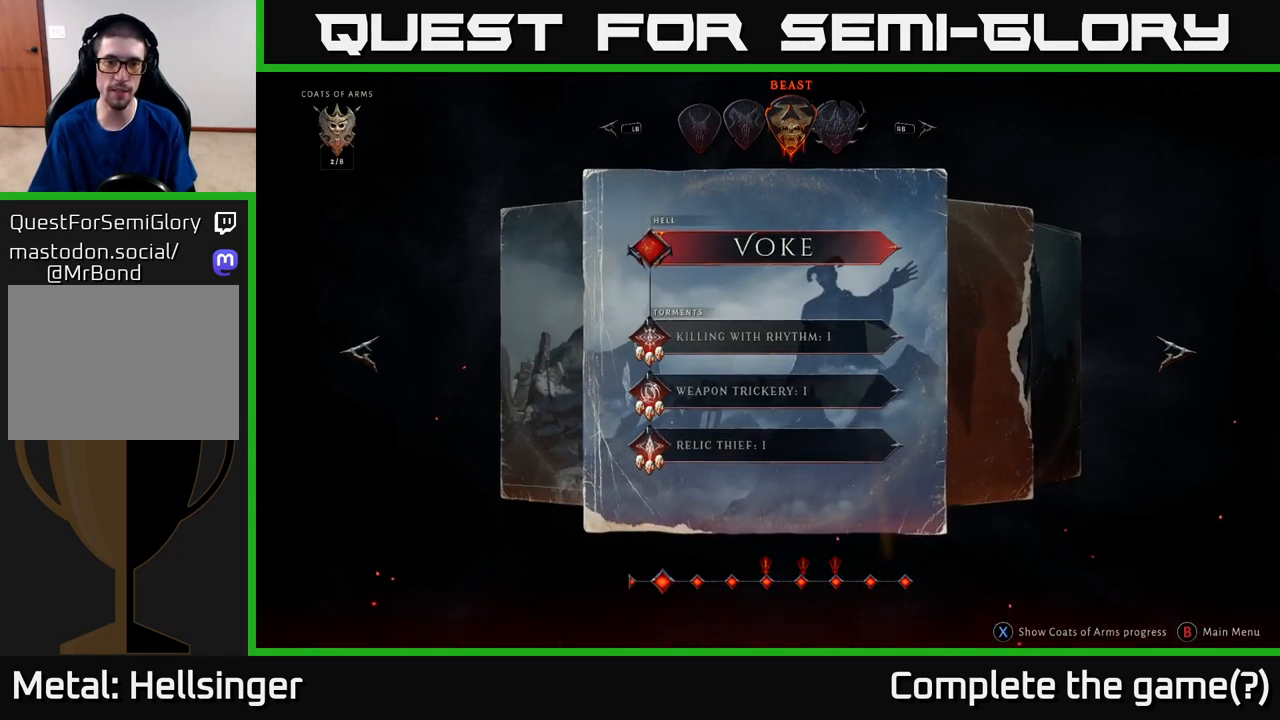
{"buttons": [], "left_stick": "center", "right_stick": "center", "events": []}
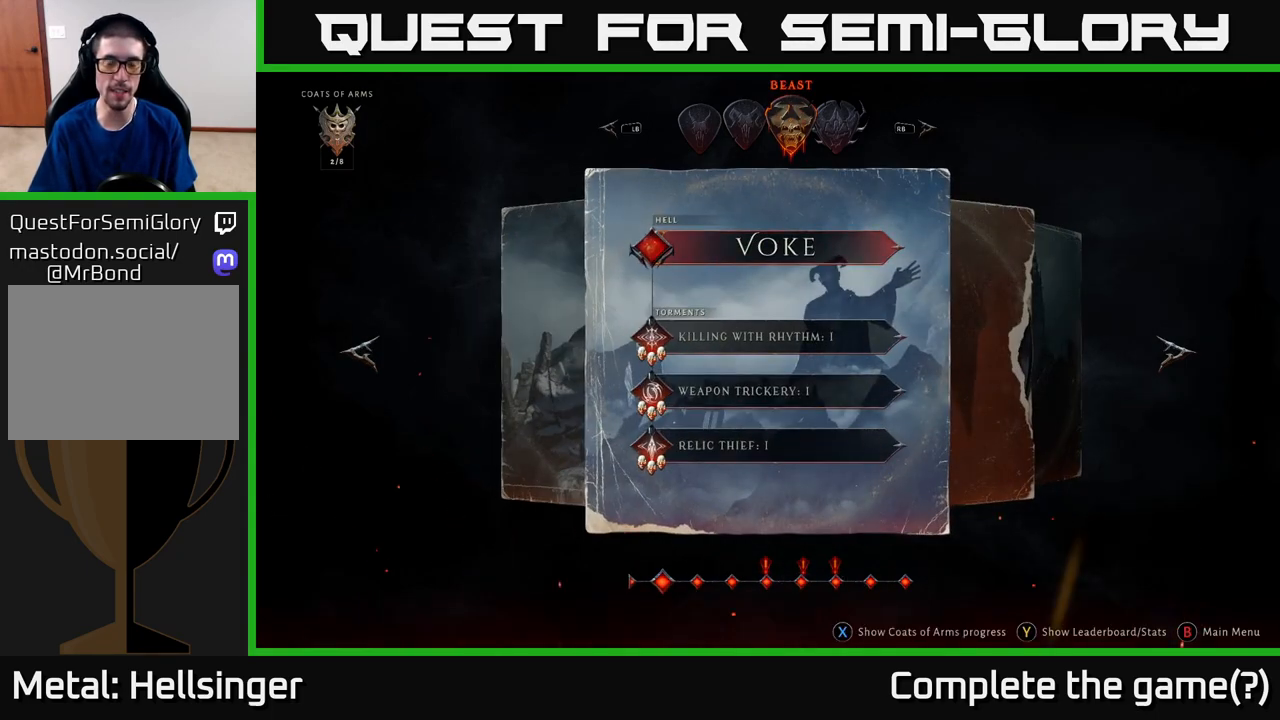
{"buttons": [], "left_stick": "center", "right_stick": "center", "events": []}
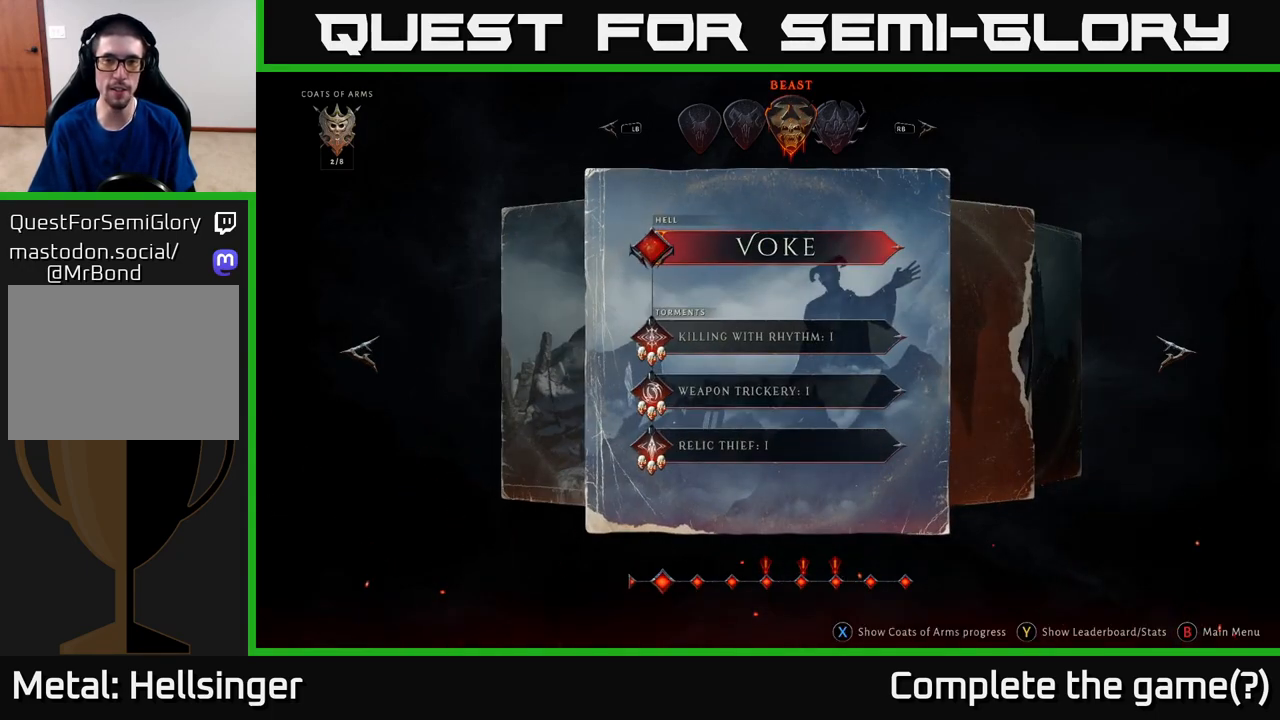
{"buttons": [], "left_stick": "right", "right_stick": "center", "events": [[383, "left_stick", "right"]]}
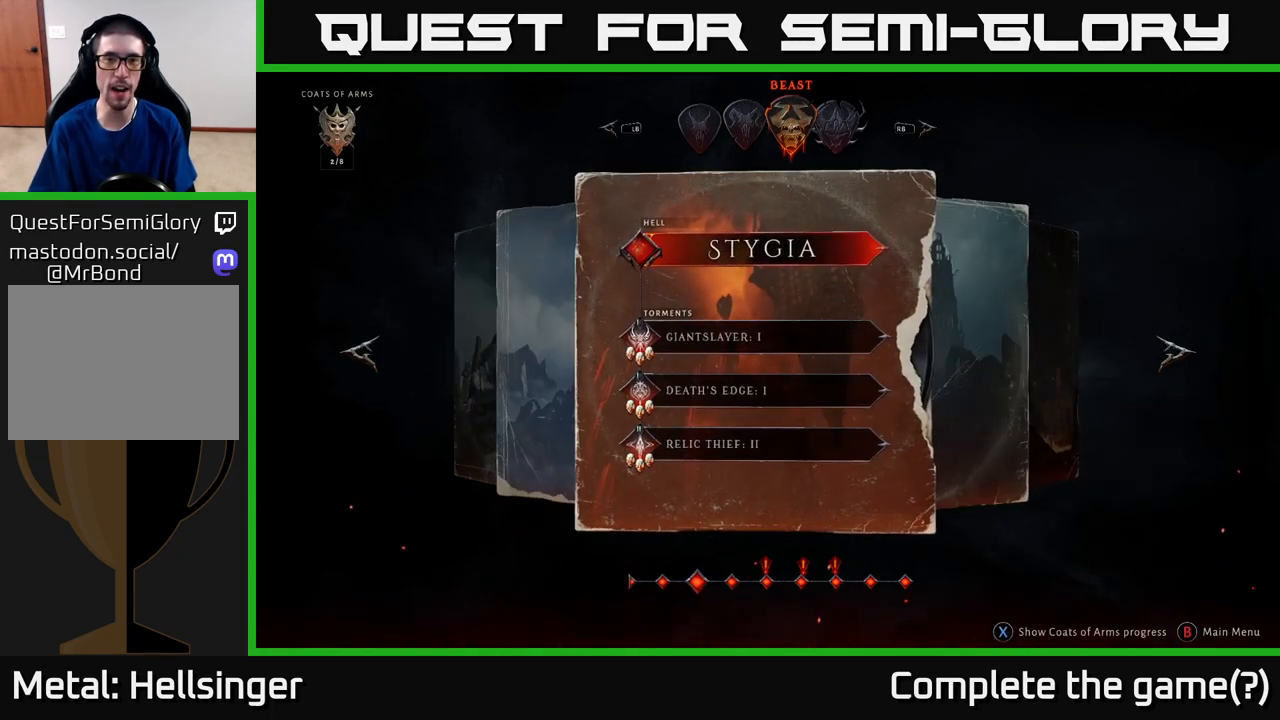
{"buttons": [], "left_stick": "center", "right_stick": "center", "events": [[67, "left_stick", "center"], [150, "left_stick", "left"], [300, "left_stick", "center"]]}
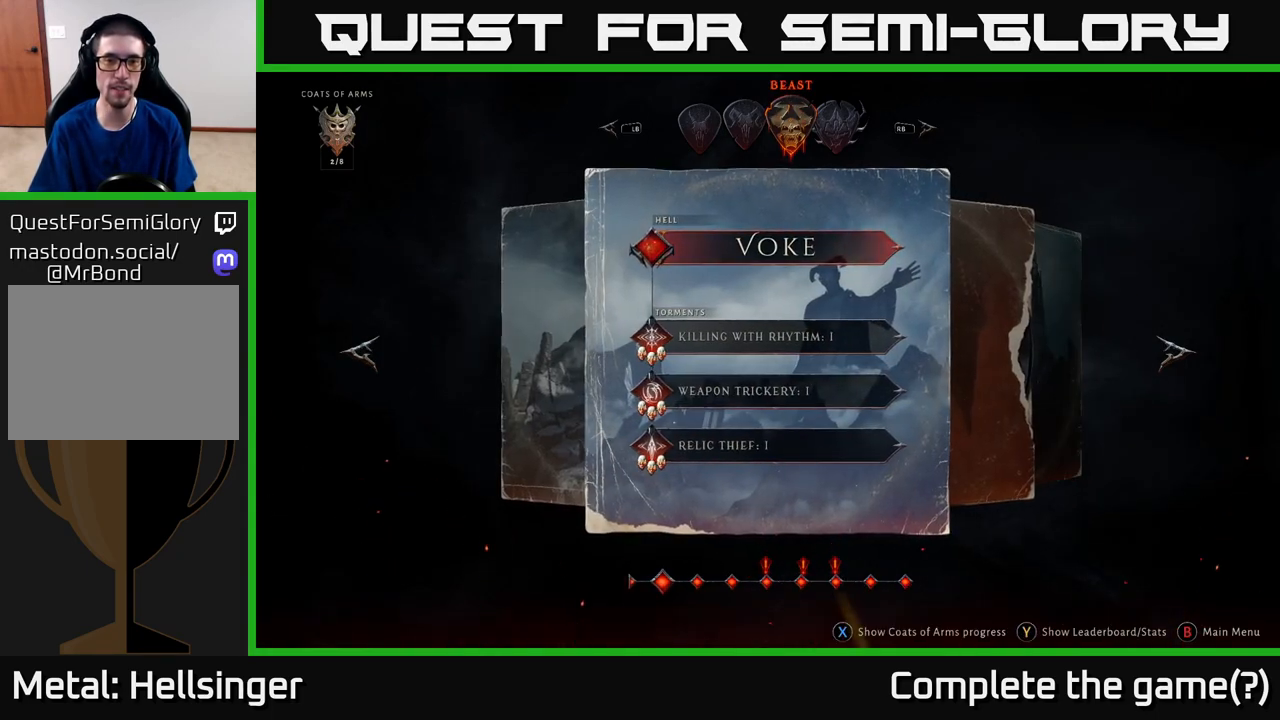
{"buttons": [], "left_stick": "center", "right_stick": "center", "events": []}
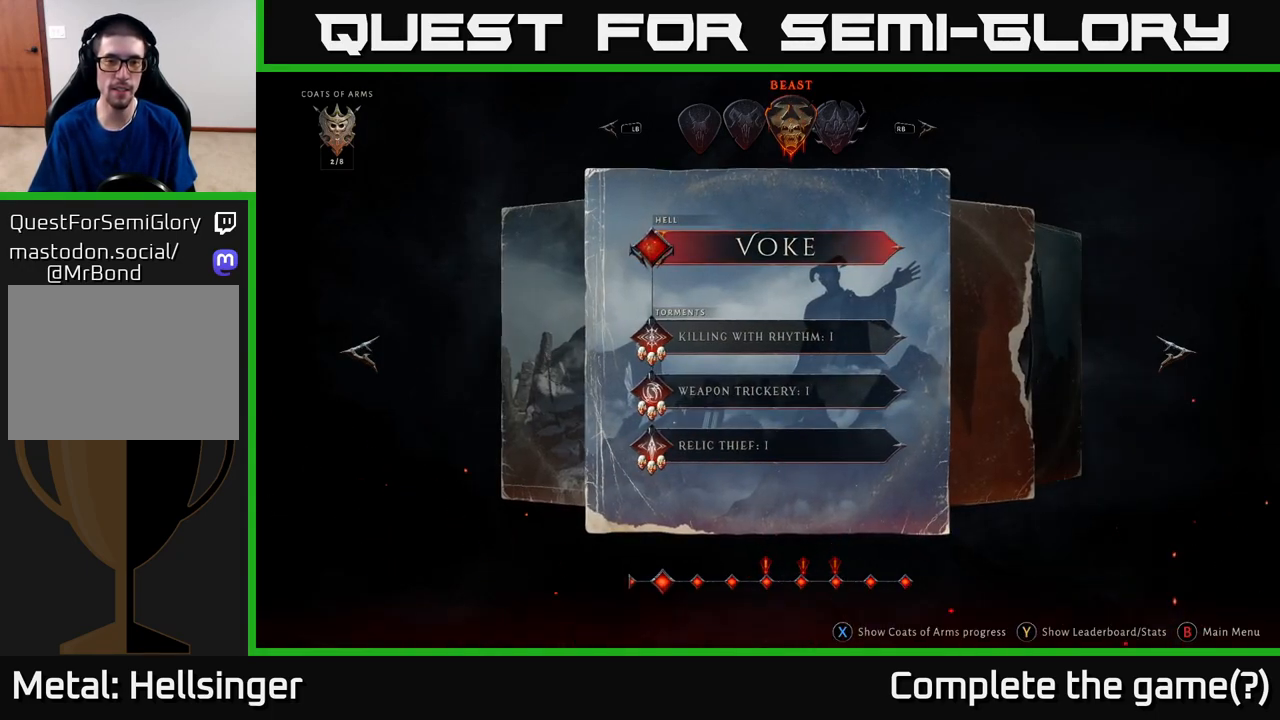
{"buttons": [], "left_stick": "up", "right_stick": "center", "events": [[250, "left_stick", "down"], [450, "left_stick", "up"]]}
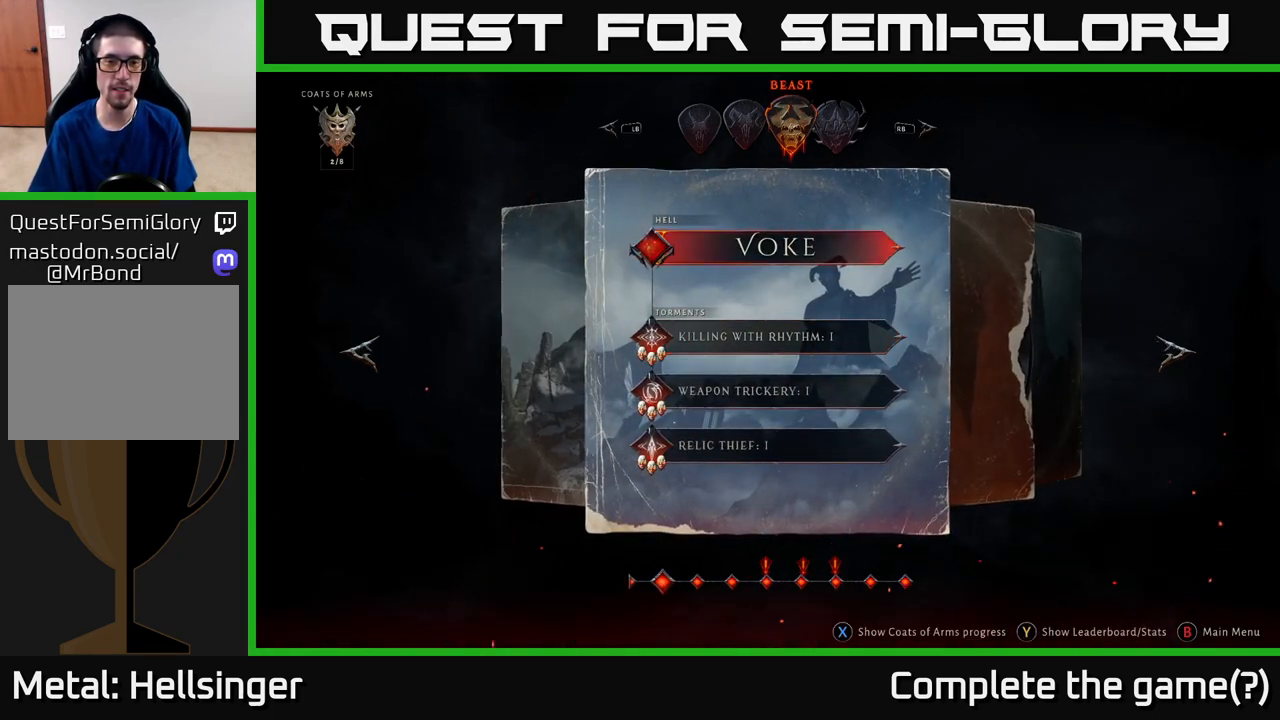
{"buttons": [], "left_stick": "center", "right_stick": "center", "events": [[100, "left_stick", "center"], [433, "A", "down"], [483, "A", "up"]]}
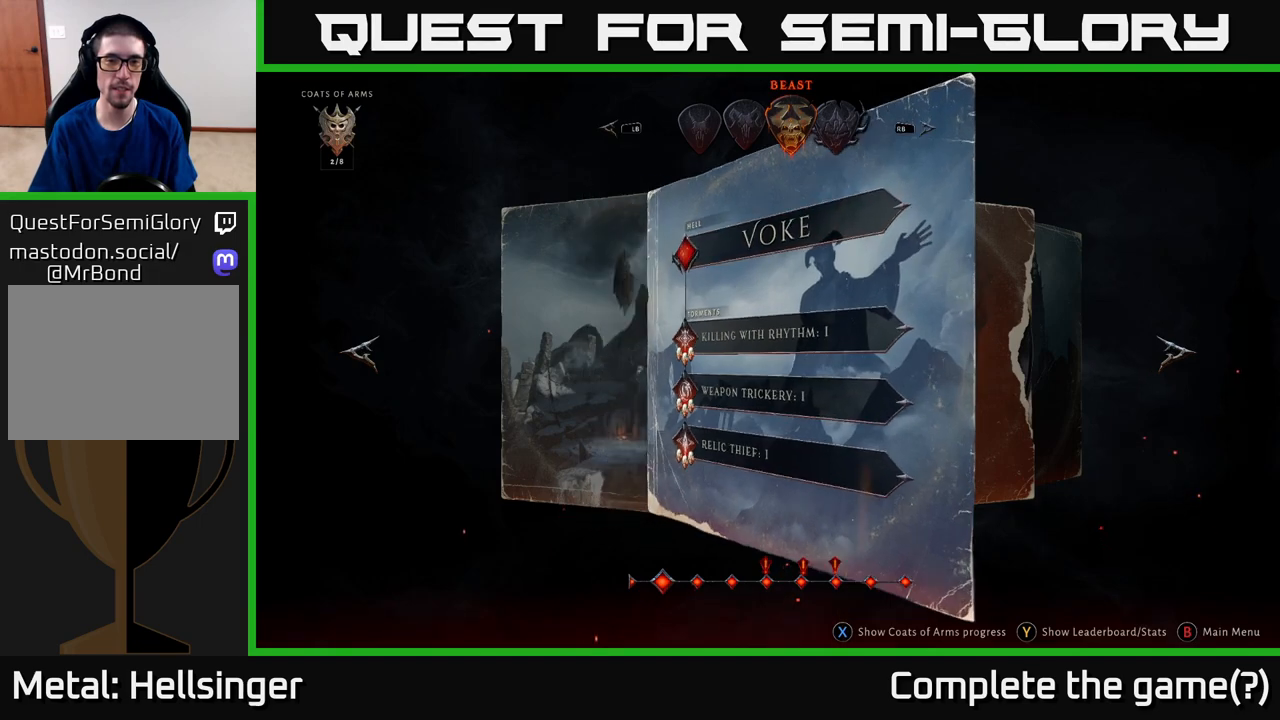
{"buttons": [], "left_stick": "center", "right_stick": "center", "events": []}
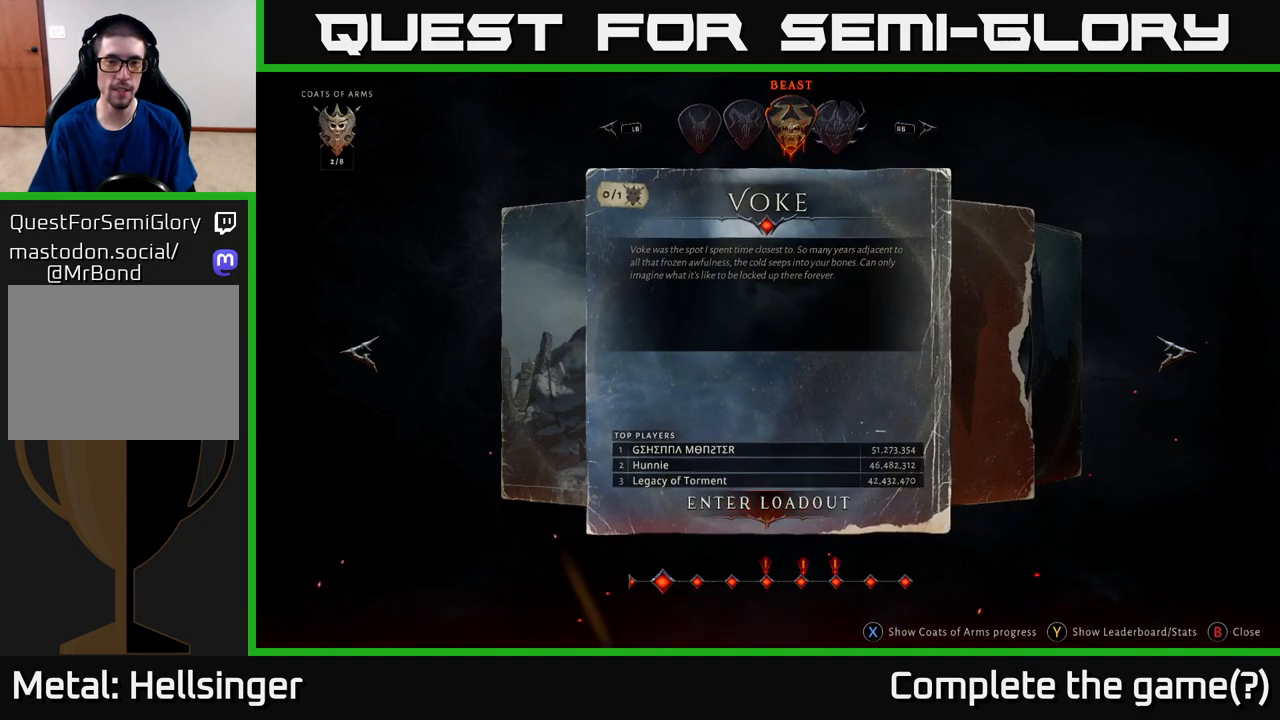
{"buttons": ["A"], "left_stick": "center", "right_stick": "center", "events": [[450, "A", "down"]]}
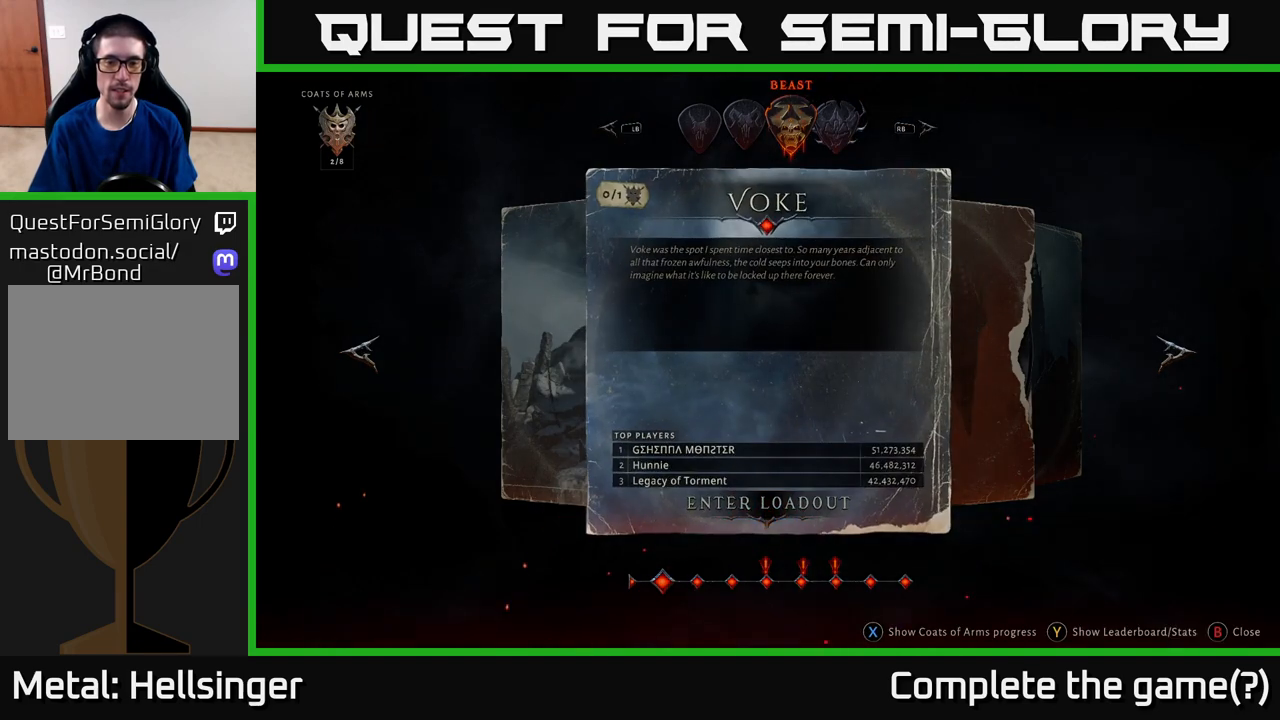
{"buttons": [], "left_stick": "center", "right_stick": "center", "events": [[17, "A", "up"]]}
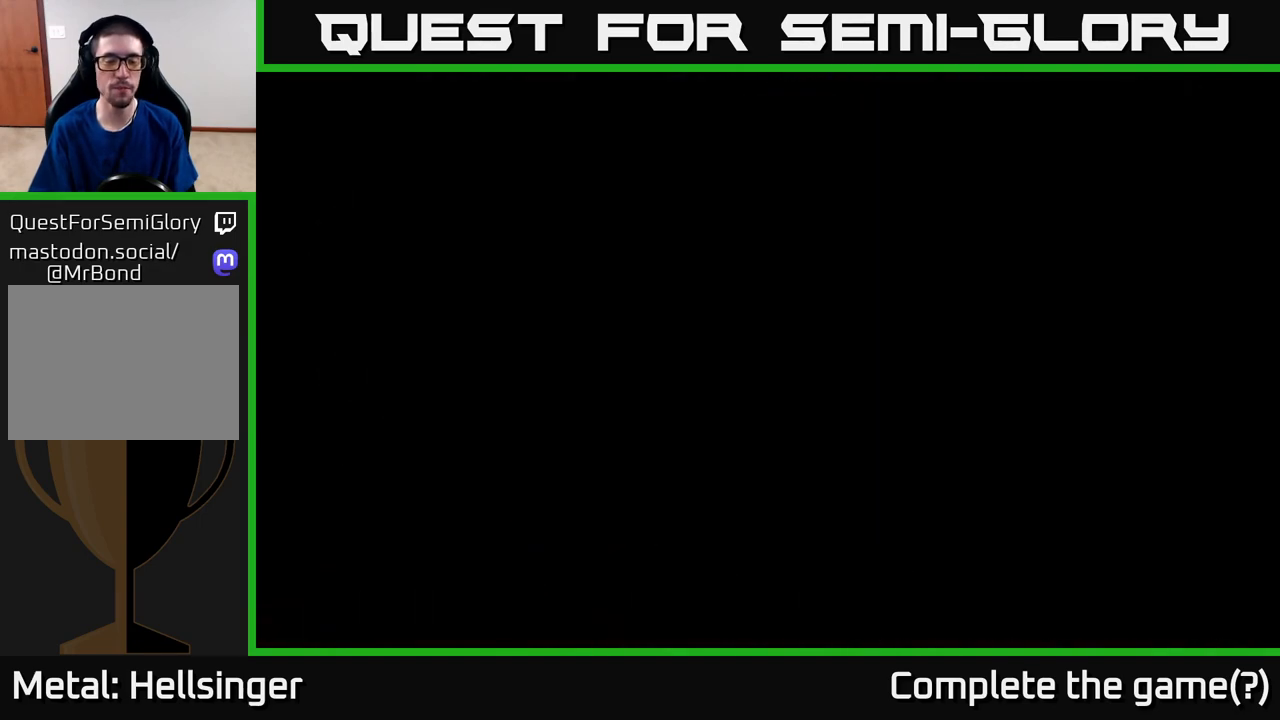
{"buttons": [], "left_stick": "center", "right_stick": "center", "events": []}
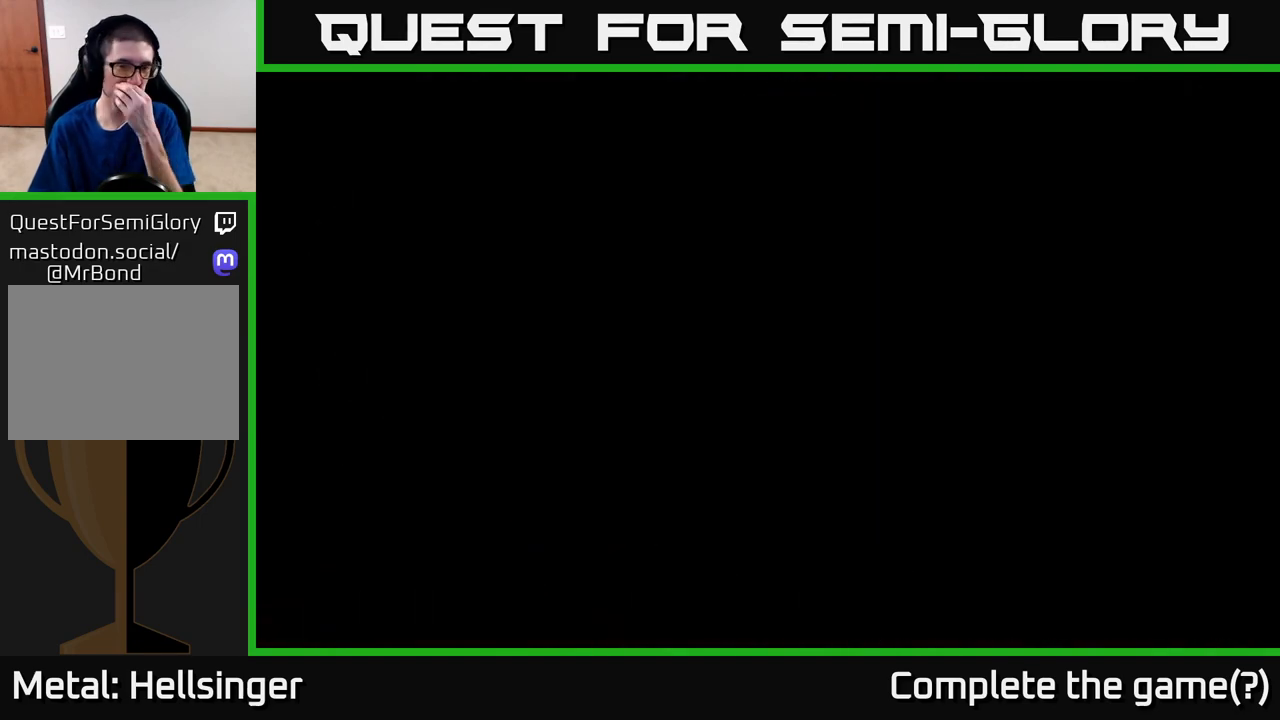
{"buttons": [], "left_stick": "center", "right_stick": "center", "events": []}
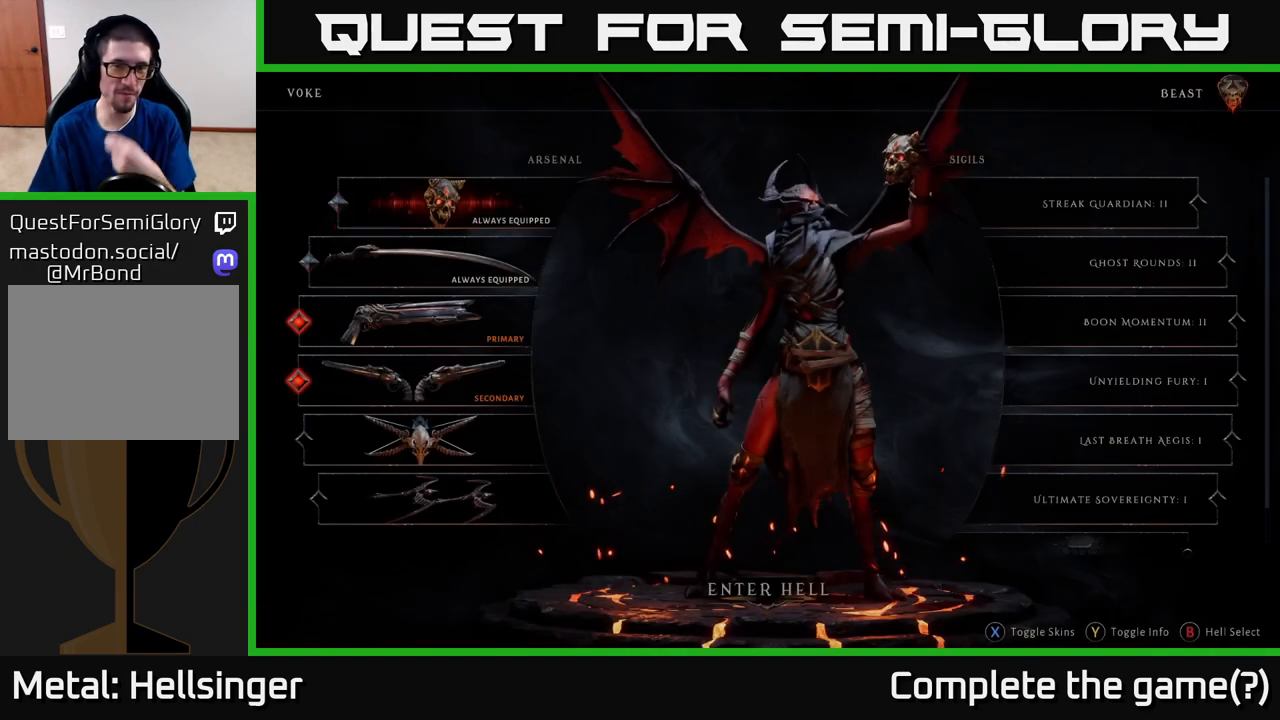
{"buttons": [], "left_stick": "center", "right_stick": "center", "events": []}
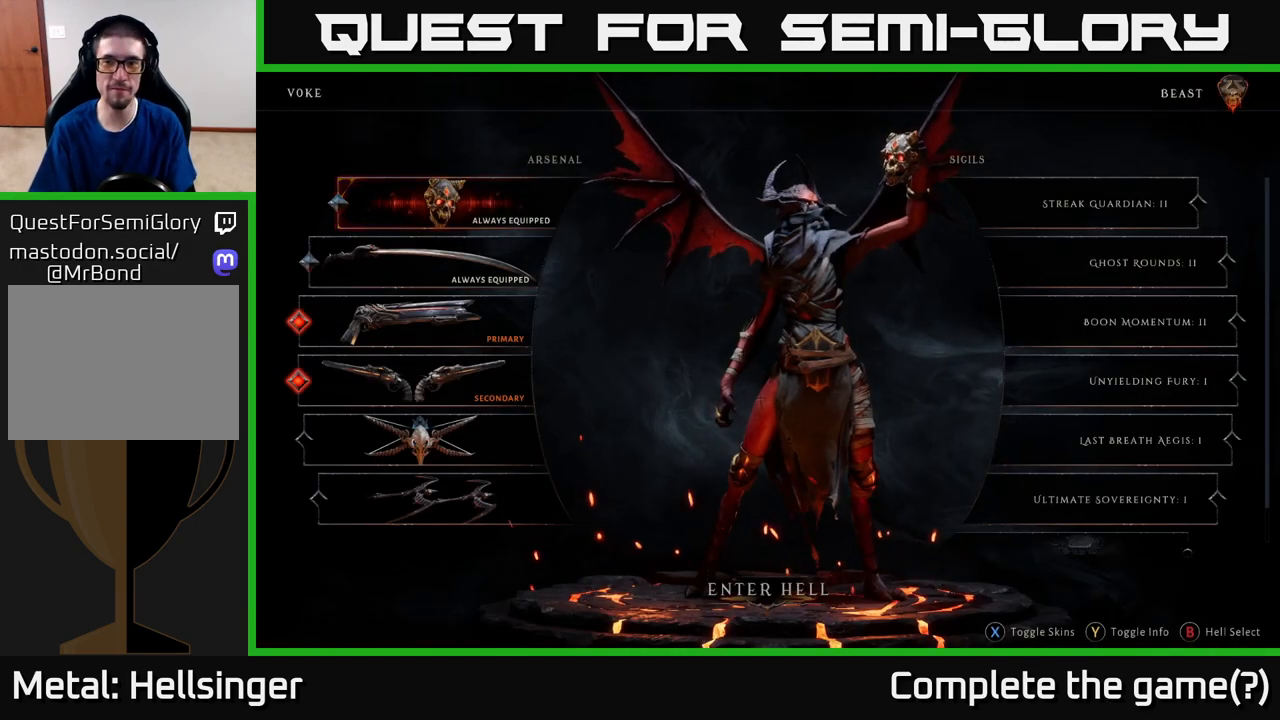
{"buttons": [], "left_stick": "right", "right_stick": "center", "events": [[100, "left_stick", "right"], [250, "left_stick", "center"], [400, "left_stick", "right"]]}
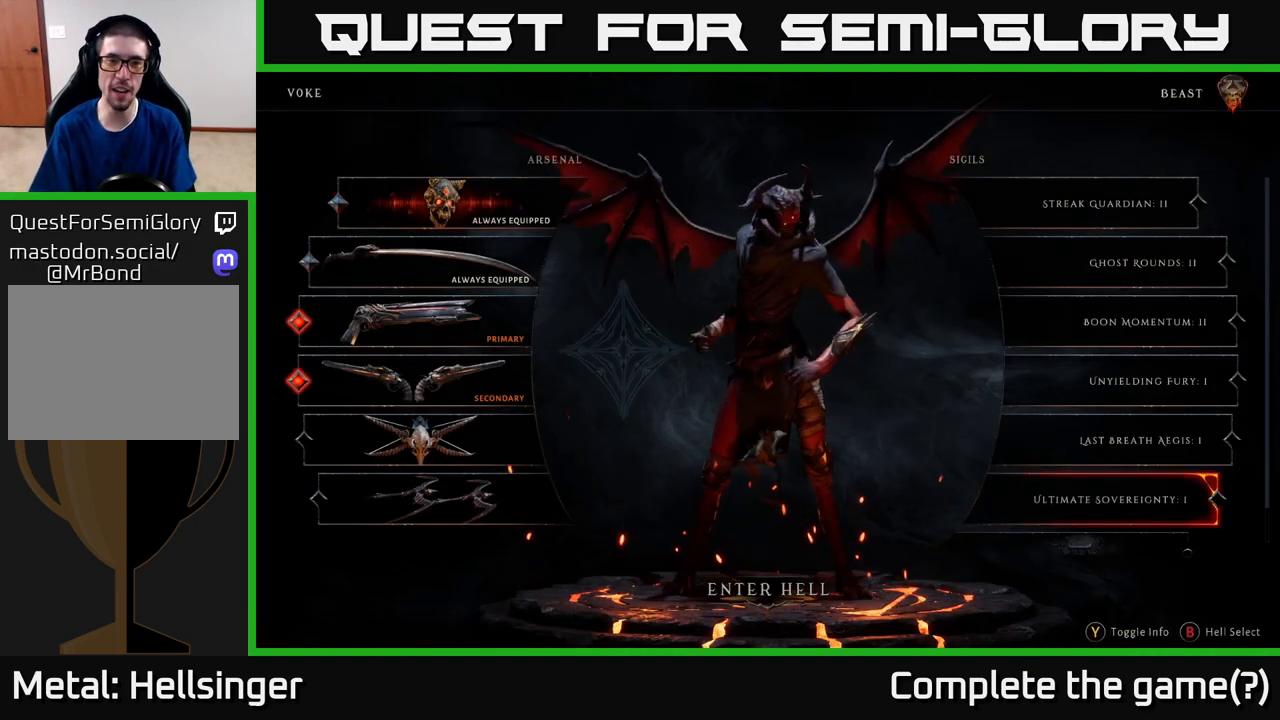
{"buttons": [], "left_stick": "center", "right_stick": "center", "events": [[83, "left_stick", "center"], [233, "left_stick", "right"], [417, "left_stick", "center"]]}
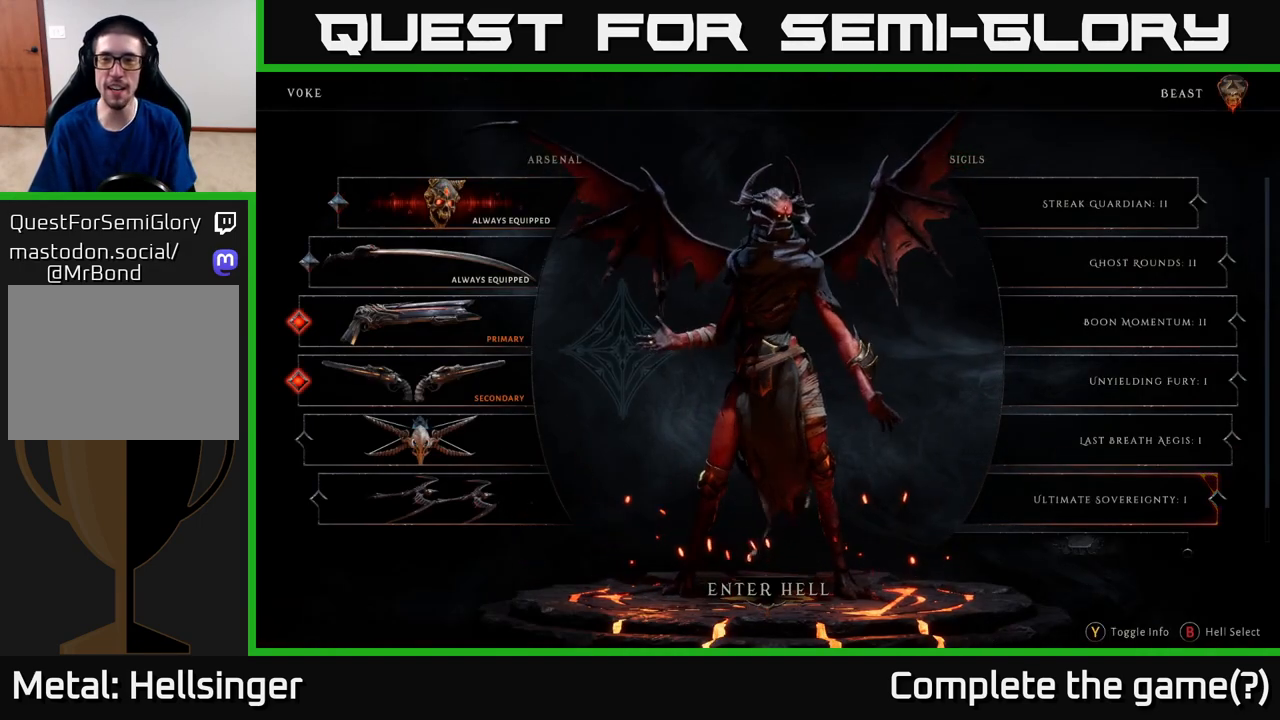
{"buttons": [], "left_stick": "up", "right_stick": "center", "events": [[50, "left_stick", "up"], [233, "left_stick", "center"], [367, "left_stick", "up"]]}
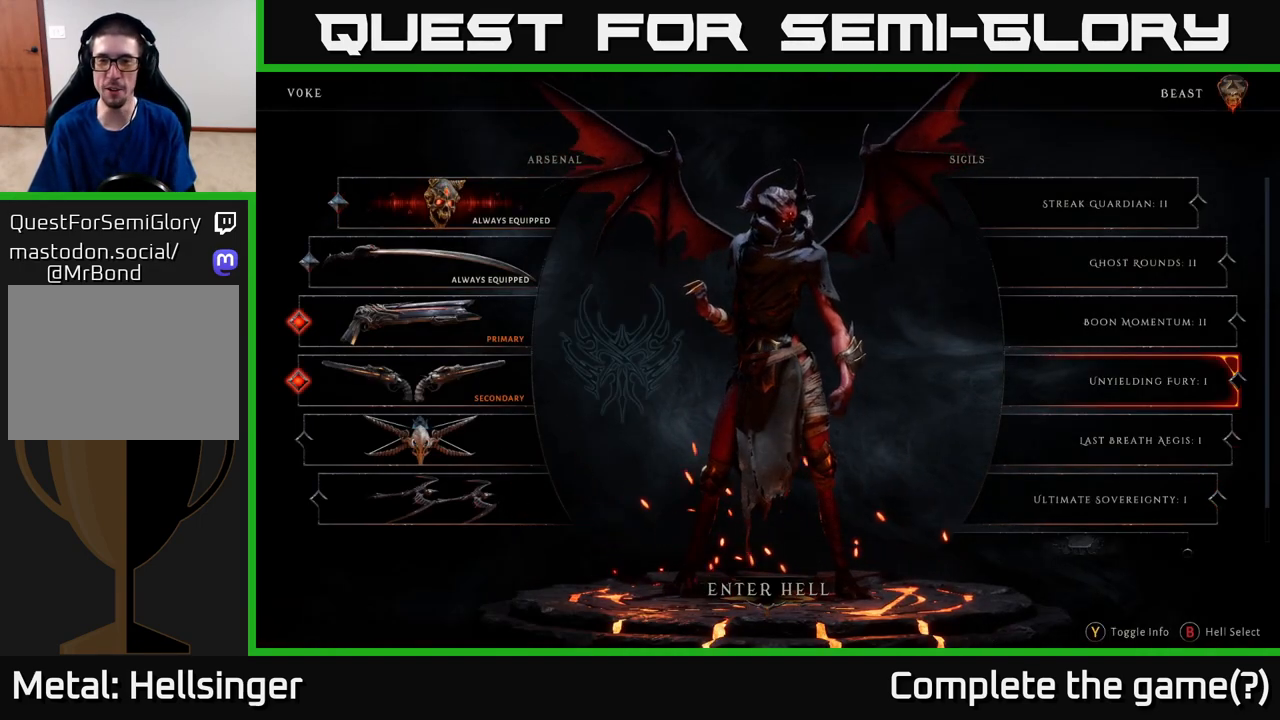
{"buttons": [], "left_stick": "up", "right_stick": "center", "events": [[33, "left_stick", "up-right"], [150, "left_stick", "up"], [367, "left_stick", "center"], [467, "left_stick", "up"]]}
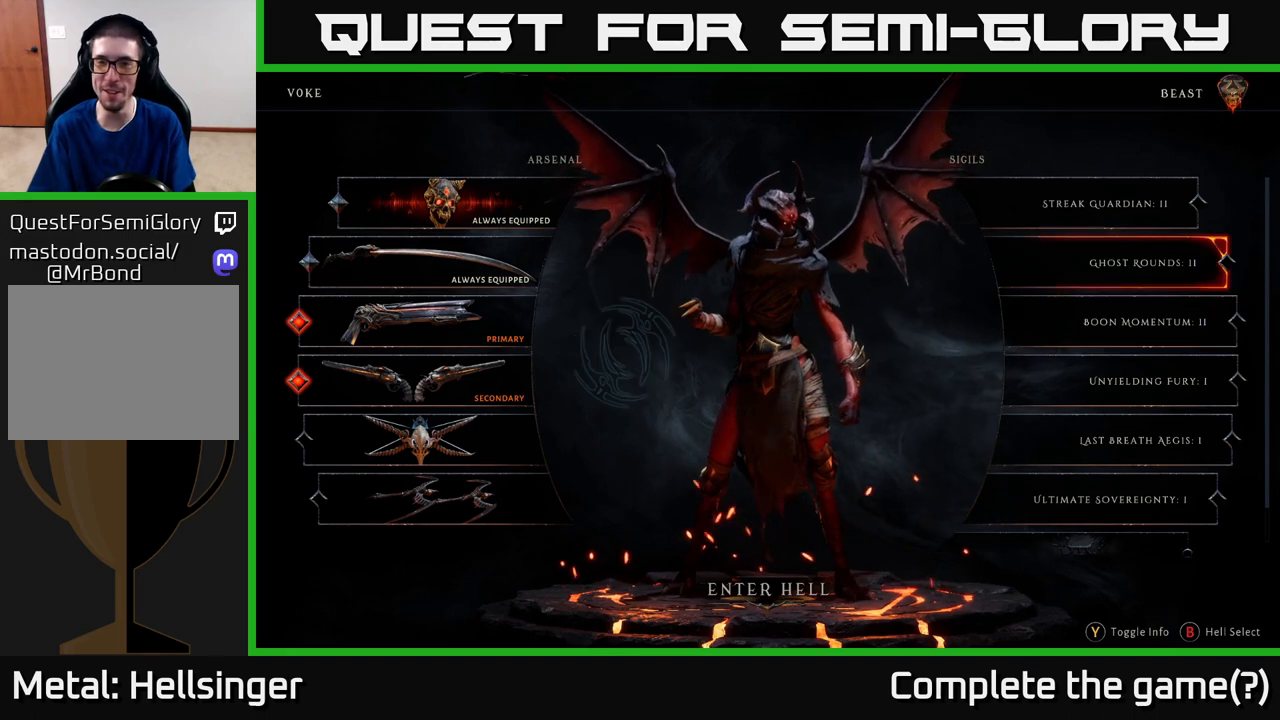
{"buttons": [], "left_stick": "up", "right_stick": "center", "events": [[150, "left_stick", "center"], [350, "left_stick", "up"]]}
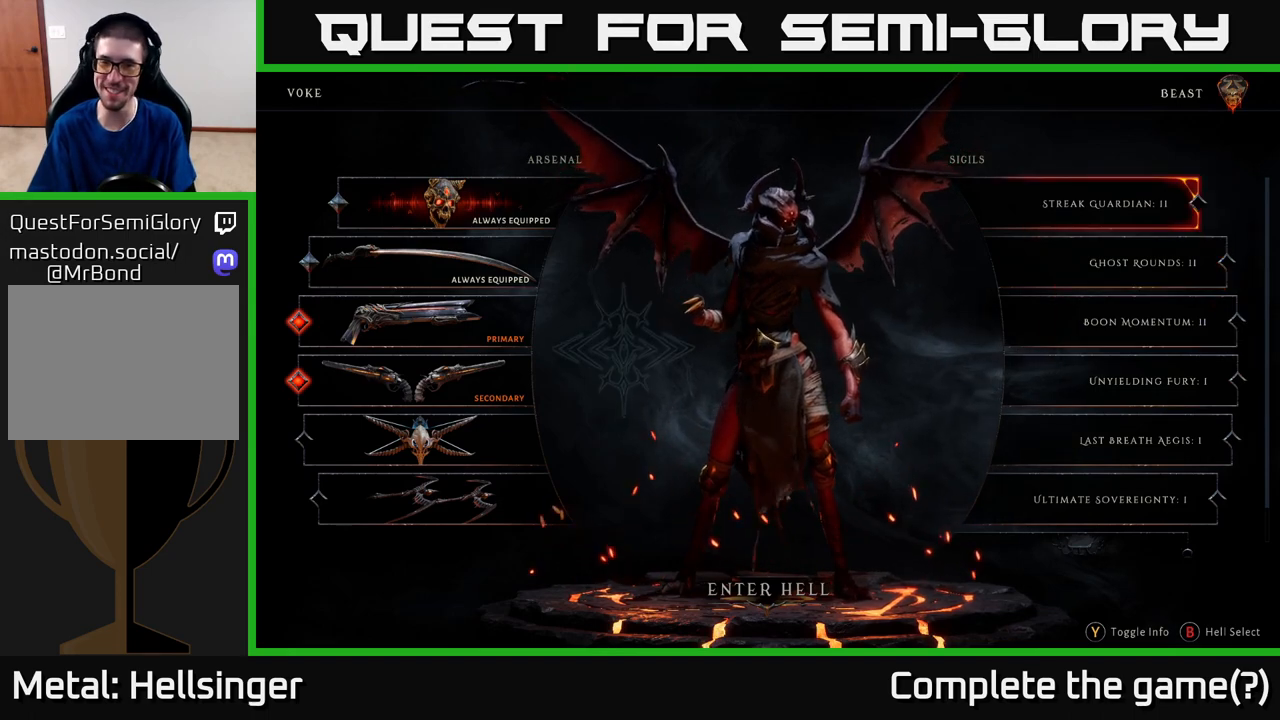
{"buttons": [], "left_stick": "left", "right_stick": "center", "events": [[33, "left_stick", "center"], [500, "left_stick", "left"]]}
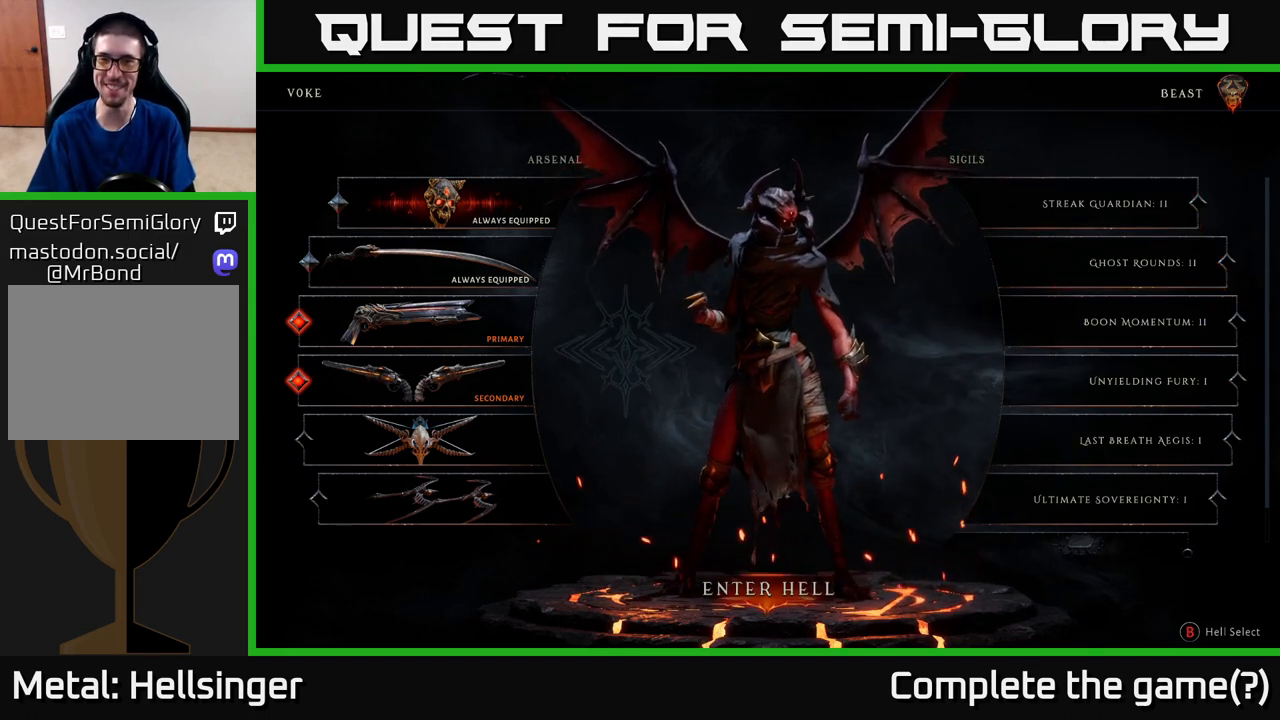
{"buttons": [], "left_stick": "center", "right_stick": "center", "events": [[167, "left_stick", "center"]]}
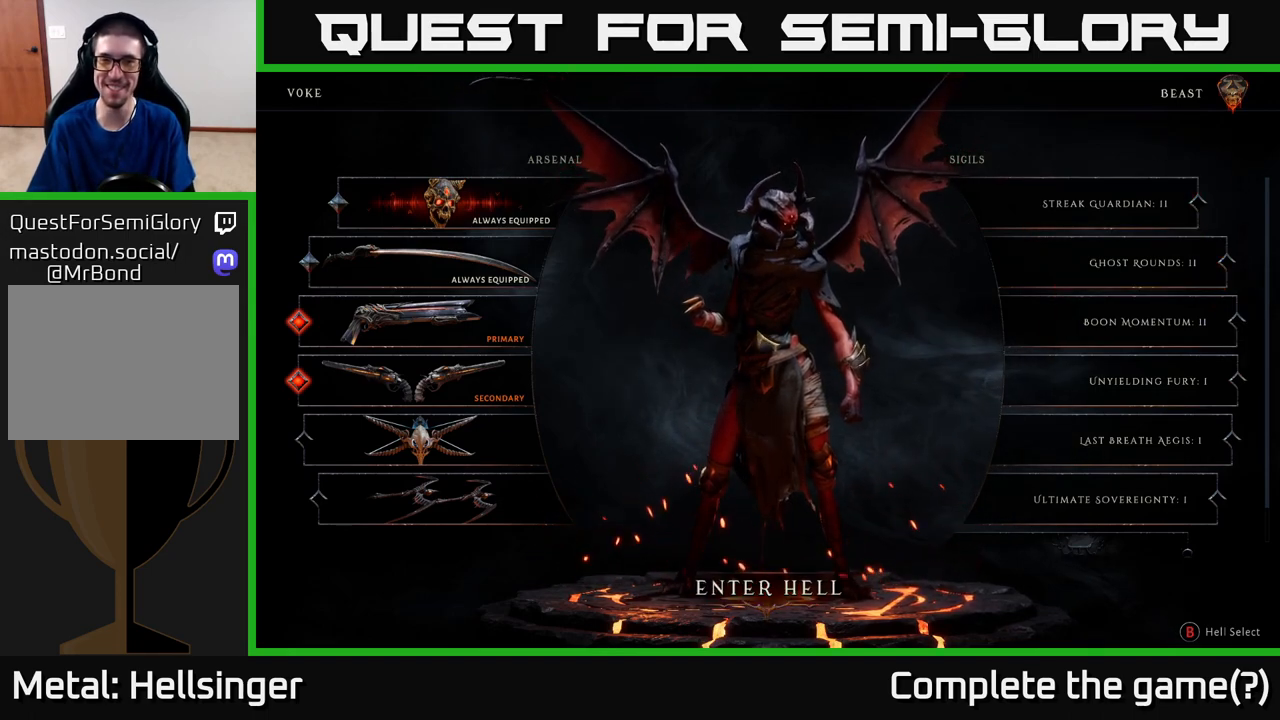
{"buttons": [], "left_stick": "center", "right_stick": "center", "events": [[200, "left_stick", "left"], [350, "left_stick", "center"]]}
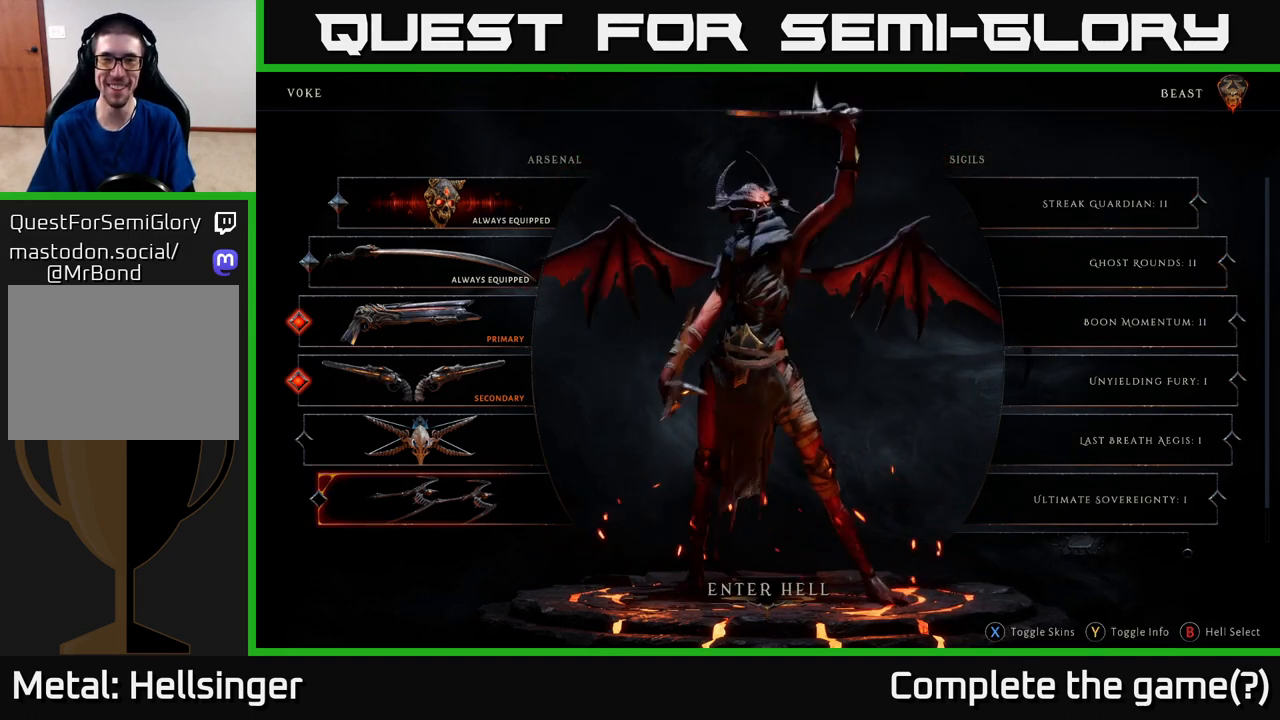
{"buttons": [], "left_stick": "center", "right_stick": "center", "events": [[317, "left_stick", "right"], [467, "left_stick", "center"]]}
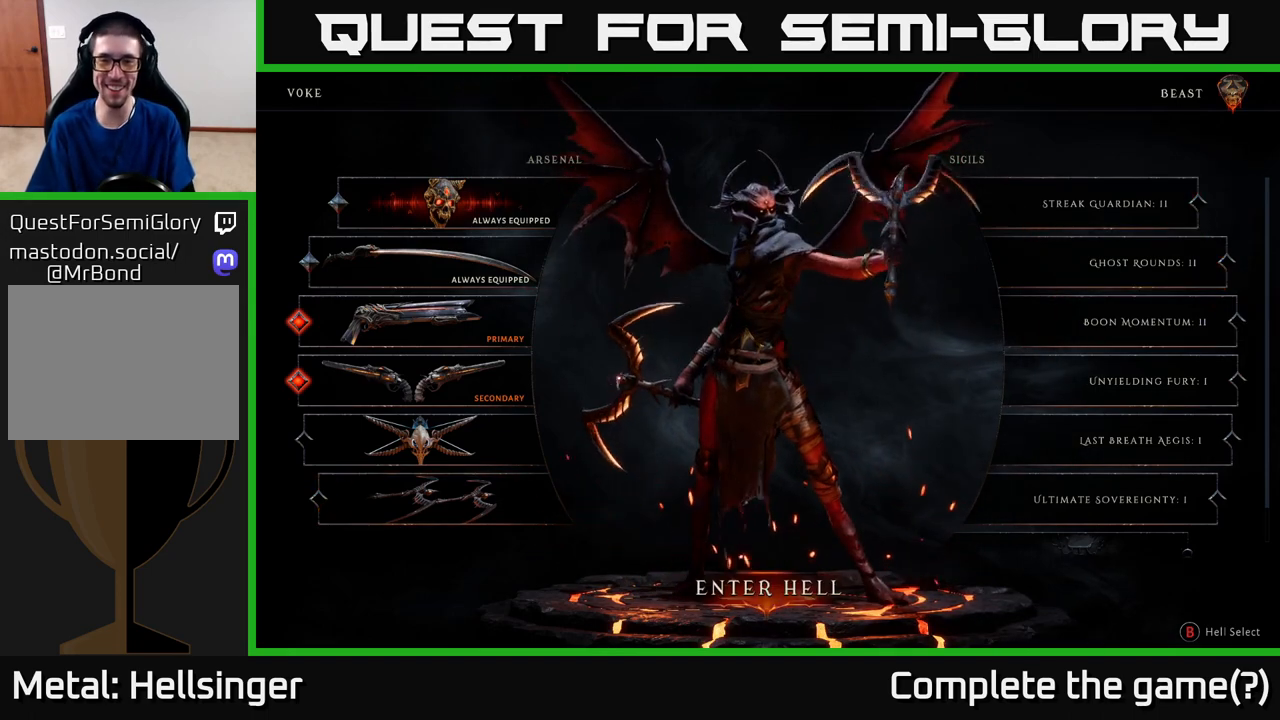
{"buttons": [], "left_stick": "up", "right_stick": "center", "events": [[33, "left_stick", "right"], [183, "left_stick", "center"], [333, "left_stick", "right"], [500, "left_stick", "up"]]}
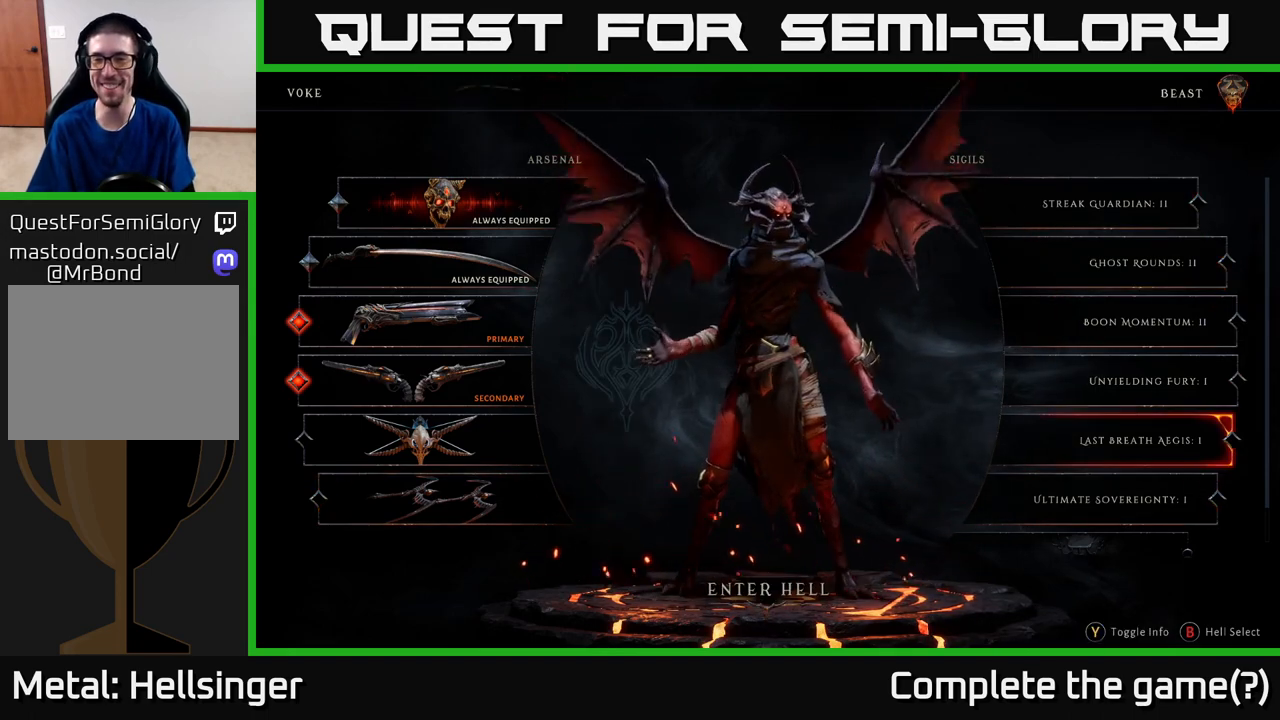
{"buttons": [], "left_stick": "center", "right_stick": "center", "events": [[183, "left_stick", "center"], [283, "left_stick", "up"], [433, "left_stick", "center"]]}
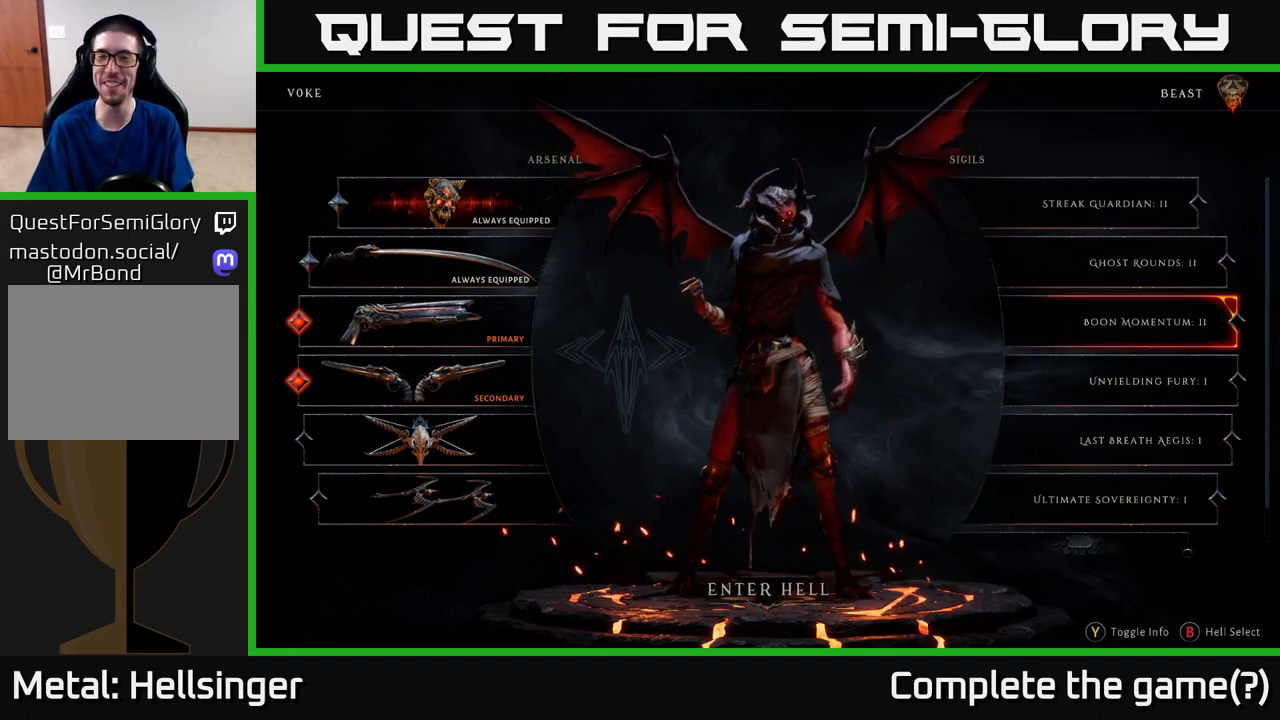
{"buttons": [], "left_stick": "center", "right_stick": "center", "events": [[33, "left_stick", "up"], [150, "left_stick", "center"], [233, "left_stick", "up"], [417, "left_stick", "center"]]}
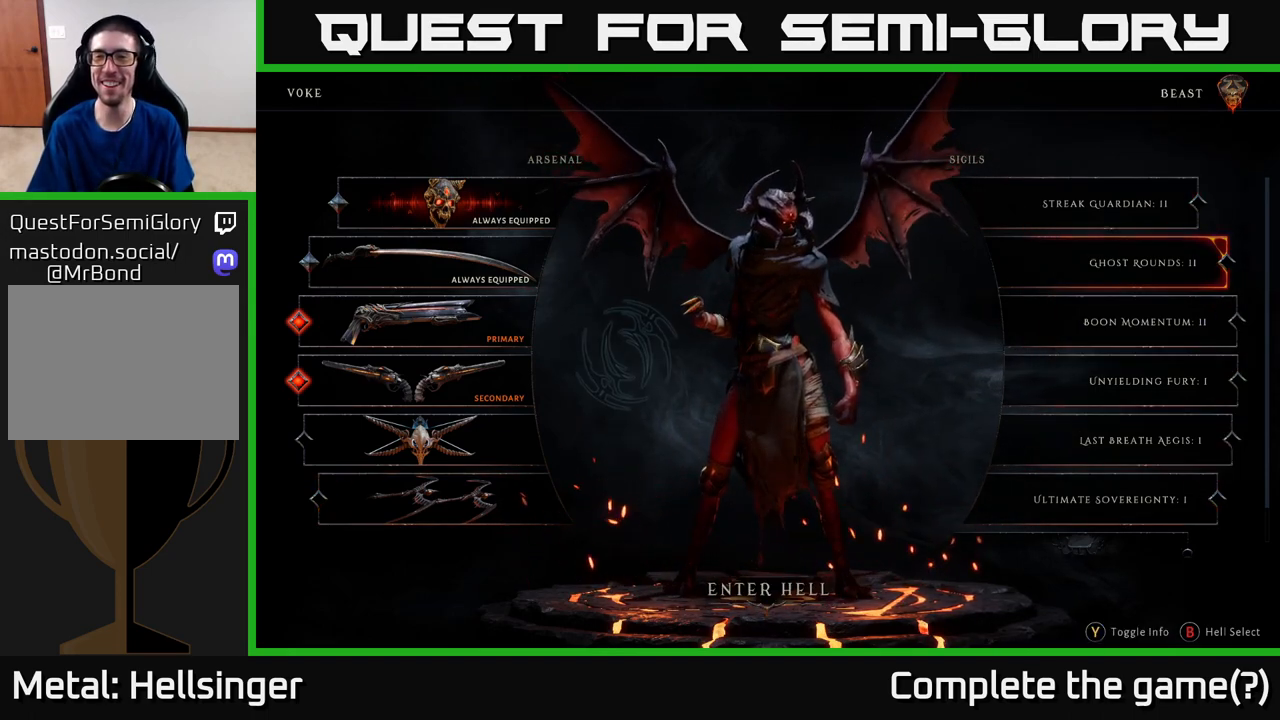
{"buttons": [], "left_stick": "center", "right_stick": "center", "events": [[150, "left_stick", "up"], [333, "left_stick", "center"]]}
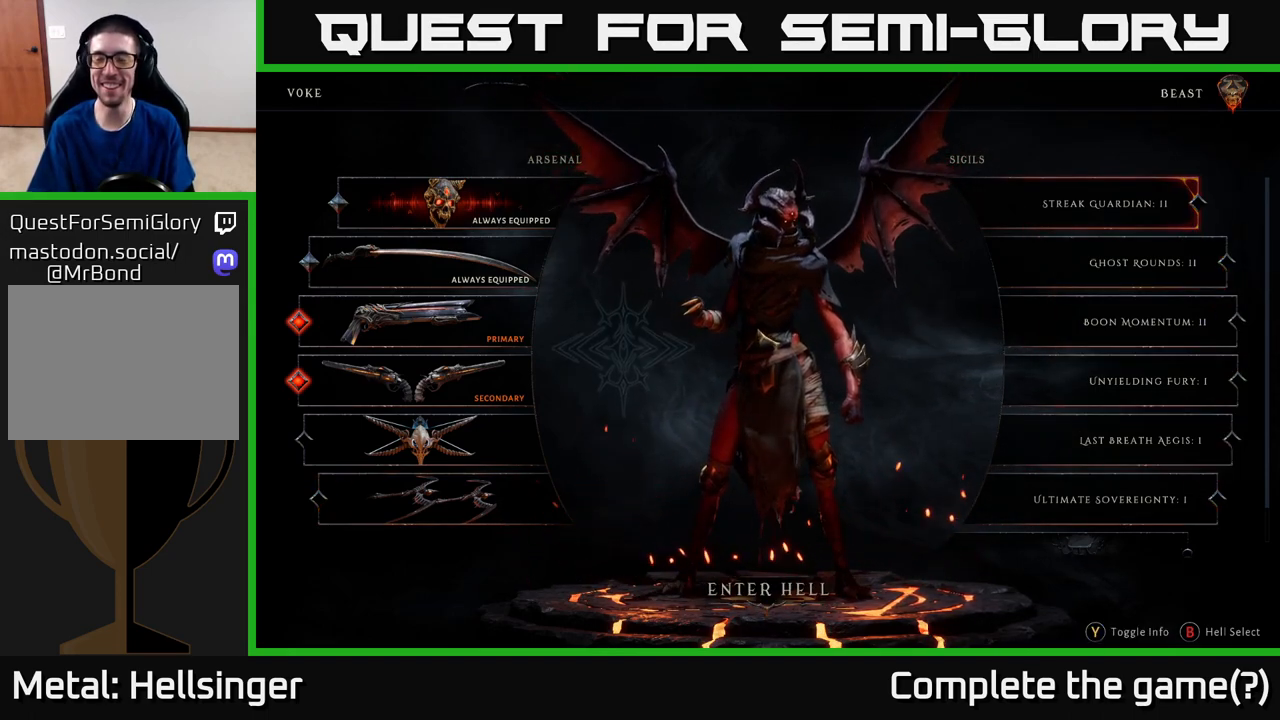
{"buttons": [], "left_stick": "center", "right_stick": "center", "events": []}
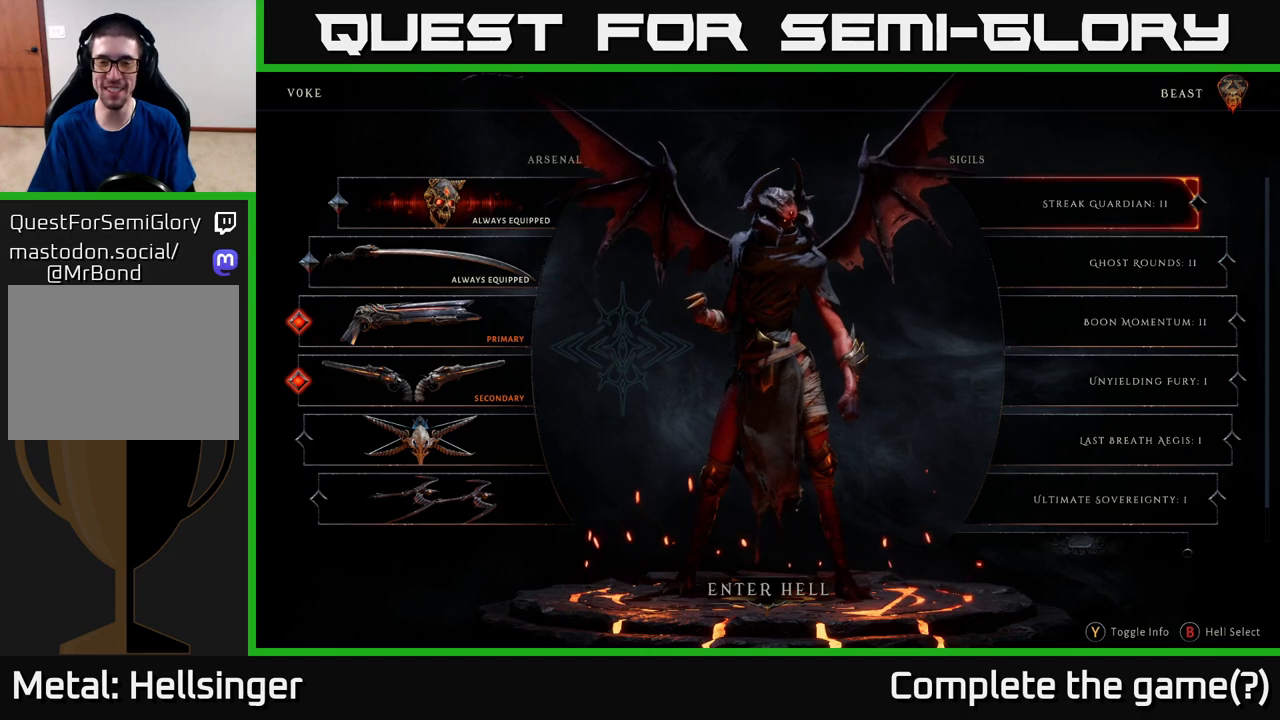
{"buttons": [], "left_stick": "center", "right_stick": "center", "events": []}
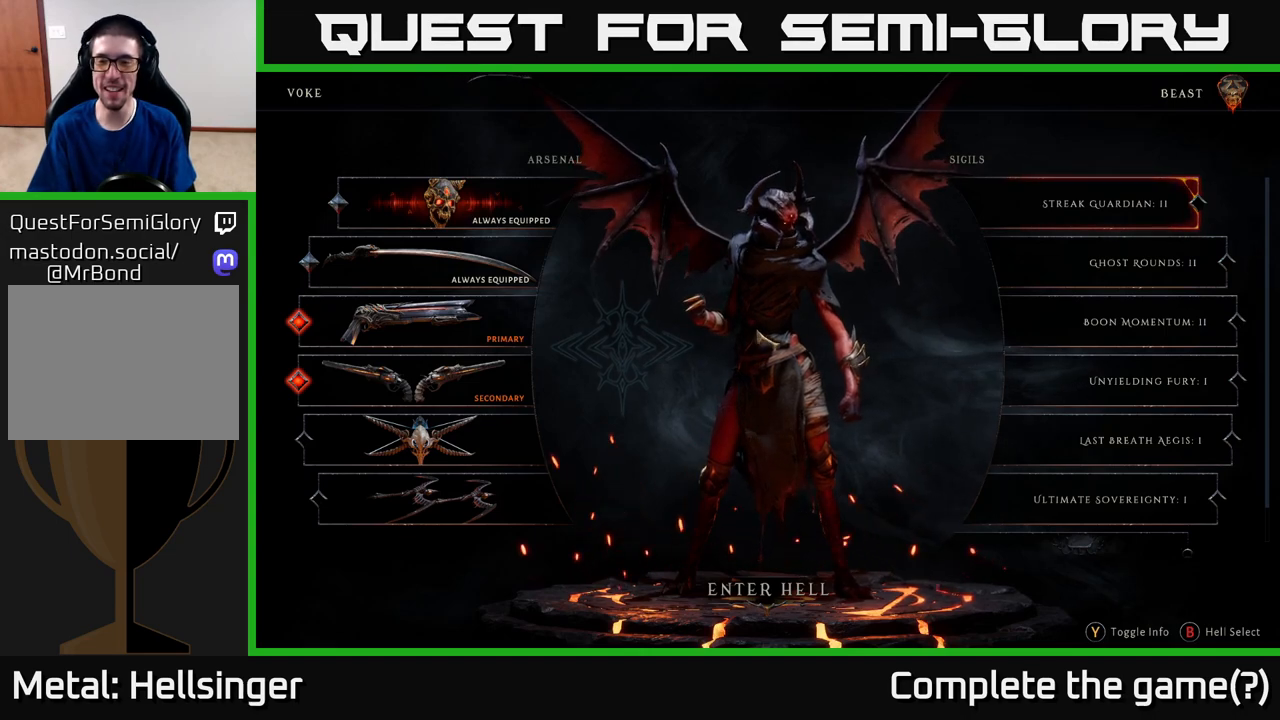
{"buttons": [], "left_stick": "center", "right_stick": "center", "events": [[383, "Y", "down"], [467, "Y", "up"]]}